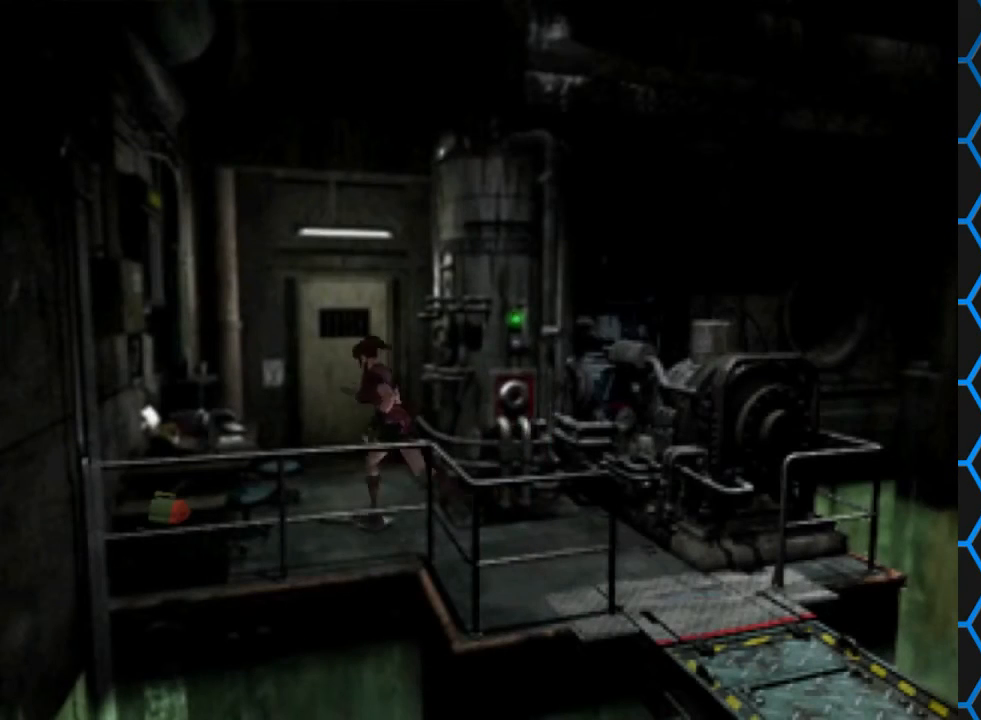
Gameplay with a controller (PlayStation layout); each line is a JSON object with the inputs held at the frame after it. "events" lists button and stick changes between this image and that frame as [ms after this image, input, new state], when the widget could be followed in between. Not read: L3 R3 left_stick right_stick.
{"buttons": ["SQUARE", "DPAD_UP", "DPAD_LEFT"], "events": []}
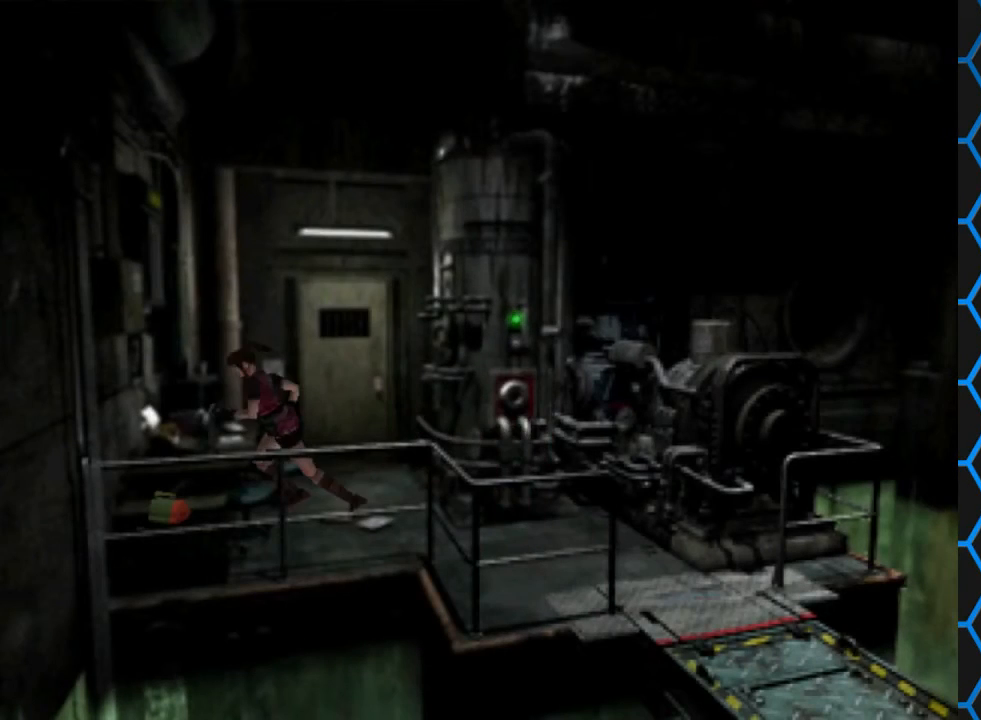
{"buttons": ["SQUARE", "DPAD_UP", "DPAD_LEFT"], "events": []}
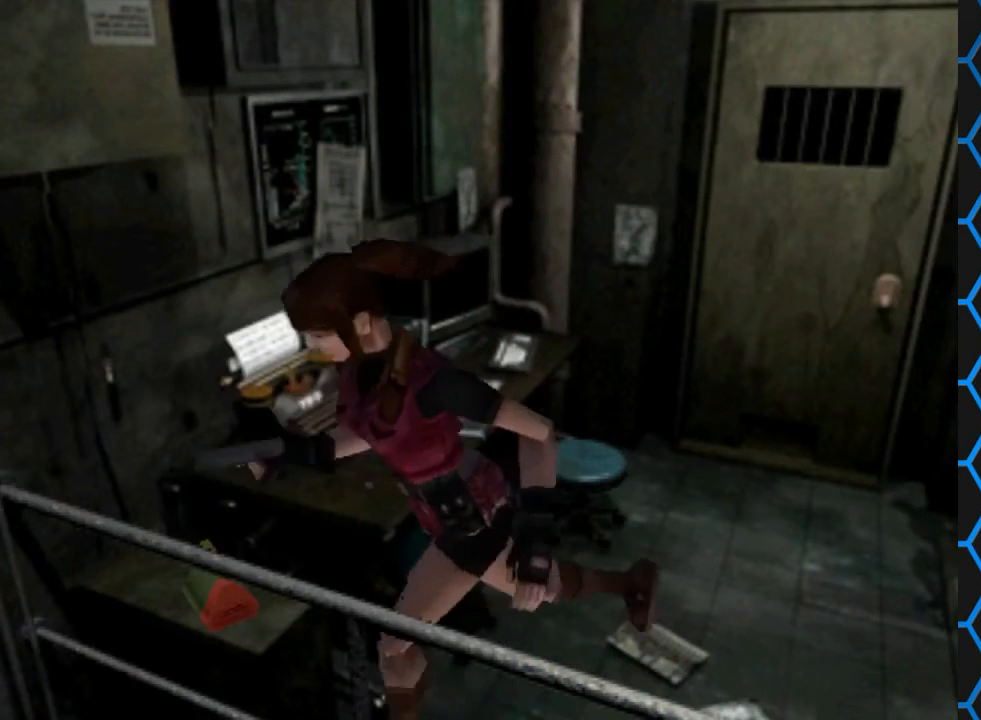
{"buttons": ["DPAD_UP", "DPAD_RIGHT"], "events": [[100, "DPAD_LEFT", "up"], [167, "DPAD_RIGHT", "down"], [433, "SQUARE", "up"]]}
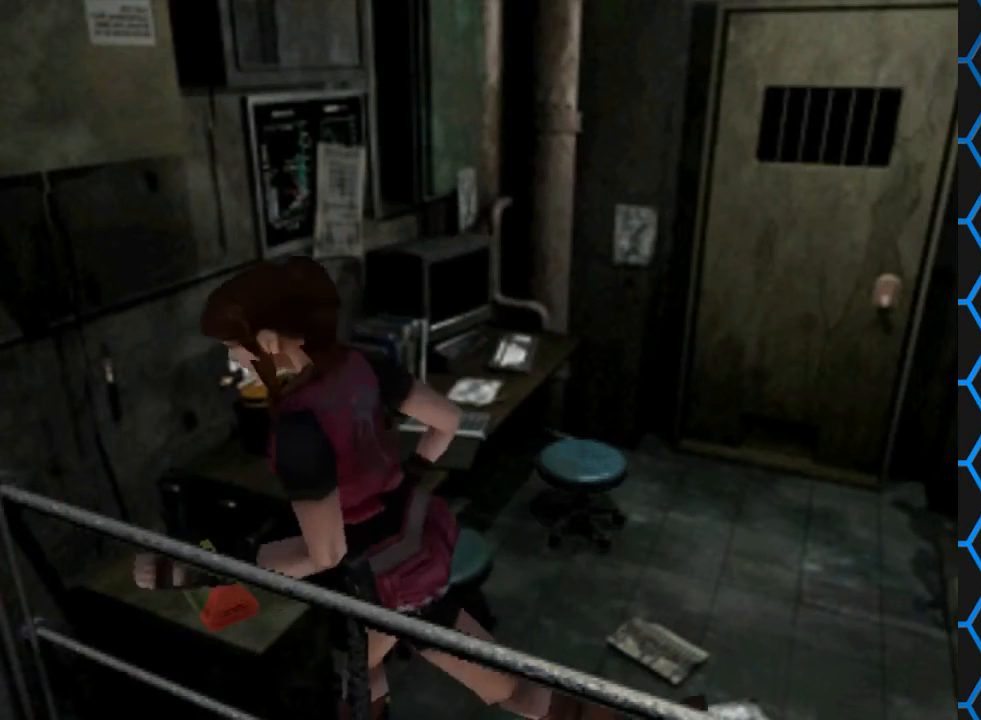
{"buttons": ["CROSS"], "events": [[233, "DPAD_RIGHT", "up"], [300, "CROSS", "down"], [300, "DPAD_UP", "up"]]}
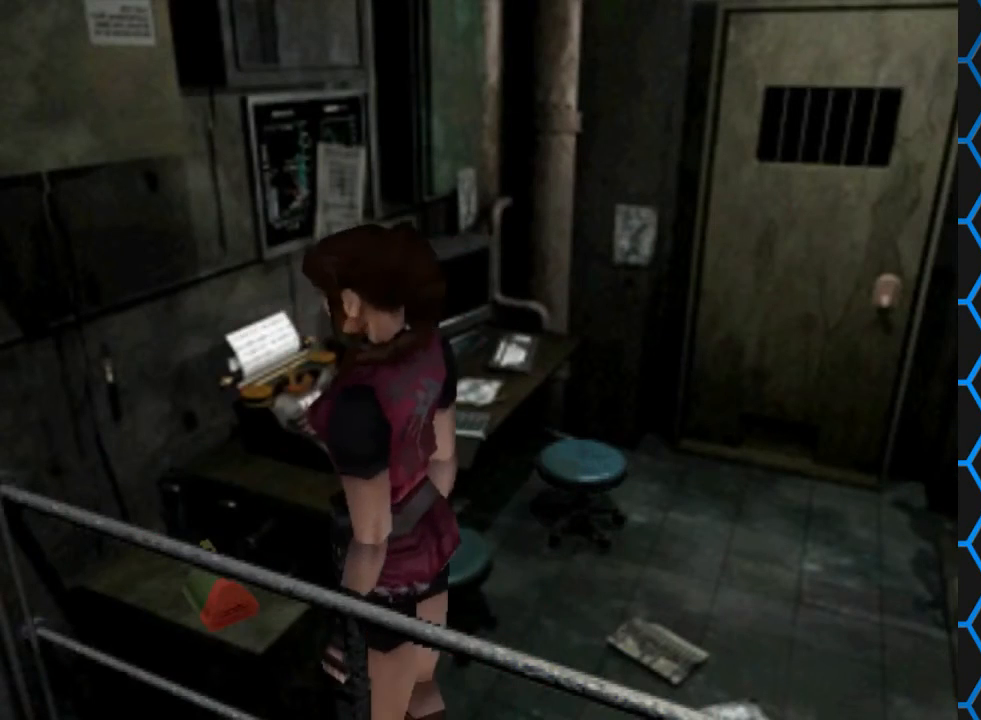
{"buttons": ["DPAD_UP", "DPAD_RIGHT"], "events": [[333, "CROSS", "up"], [500, "DPAD_RIGHT", "down"], [500, "DPAD_UP", "down"]]}
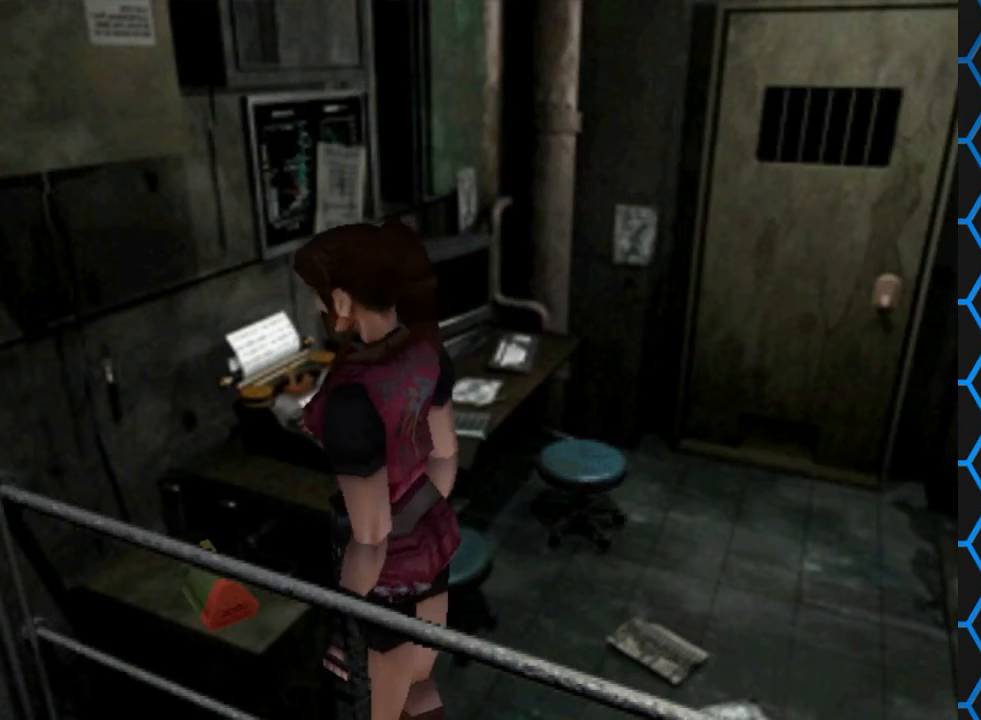
{"buttons": ["CROSS"], "events": [[133, "CROSS", "down"], [300, "DPAD_RIGHT", "up"], [333, "DPAD_UP", "up"]]}
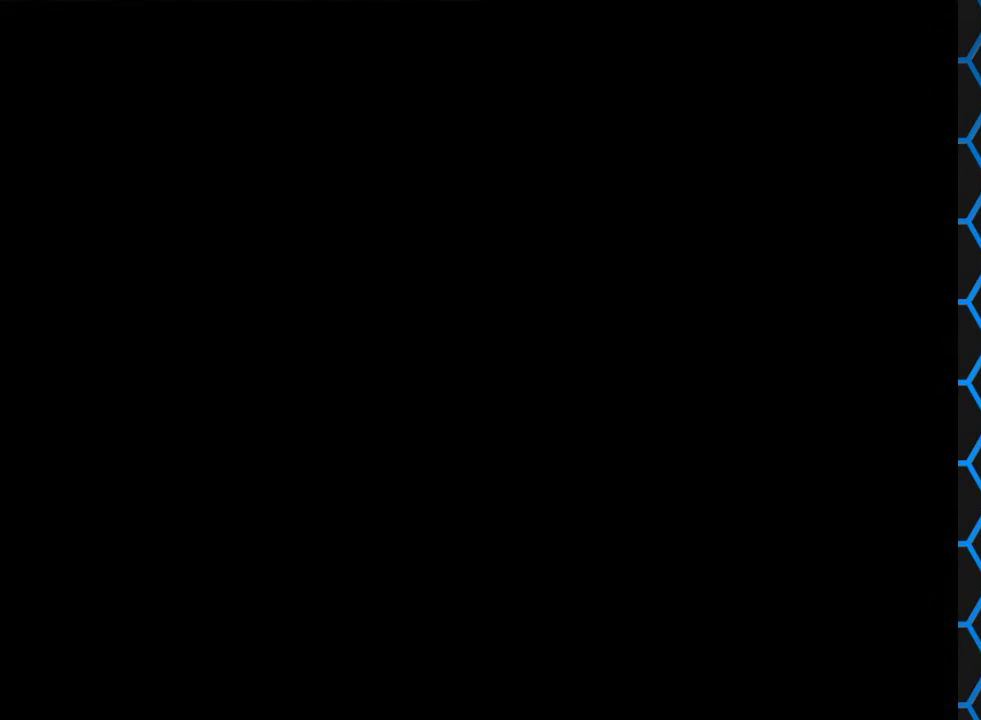
{"buttons": ["CROSS"], "events": []}
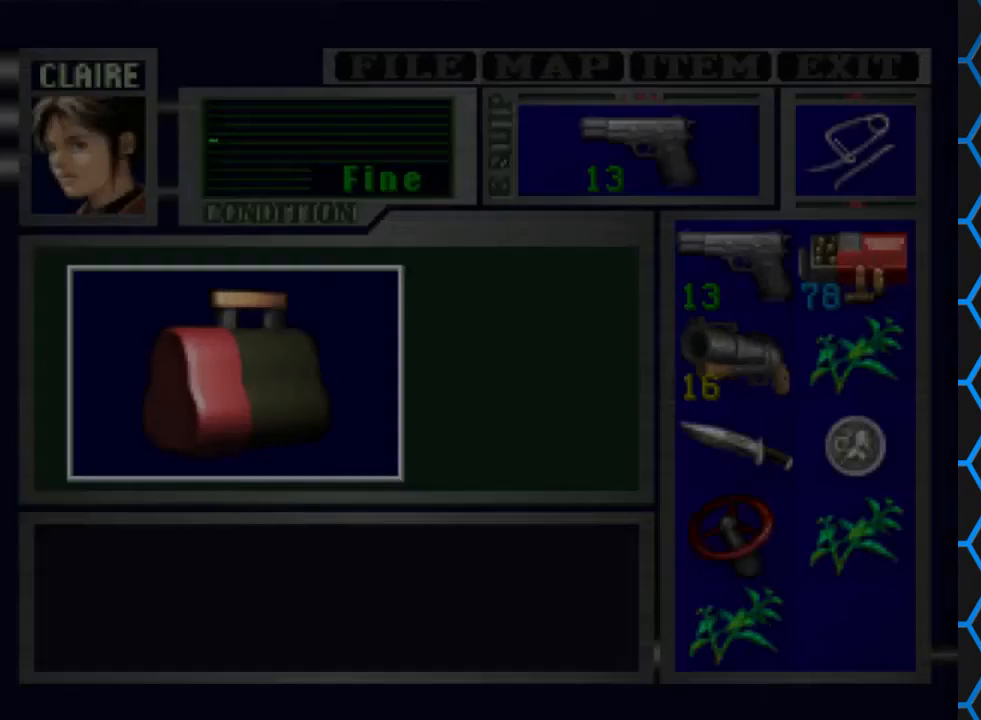
{"buttons": ["CROSS"], "events": []}
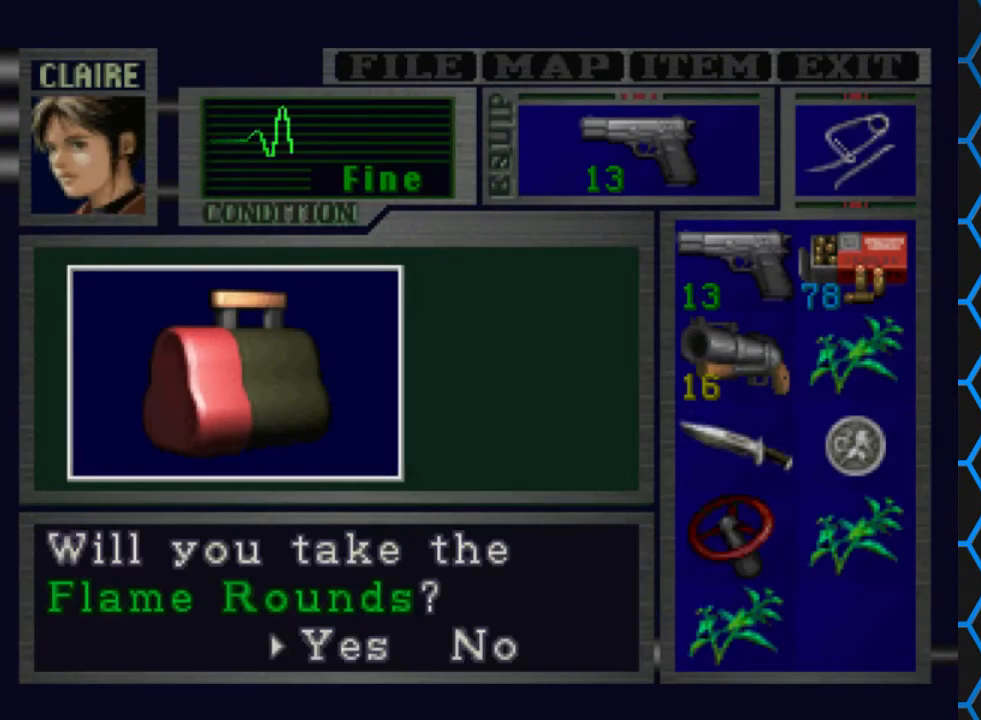
{"buttons": ["CROSS"], "events": [[67, "CROSS", "up"], [200, "CROSS", "down"]]}
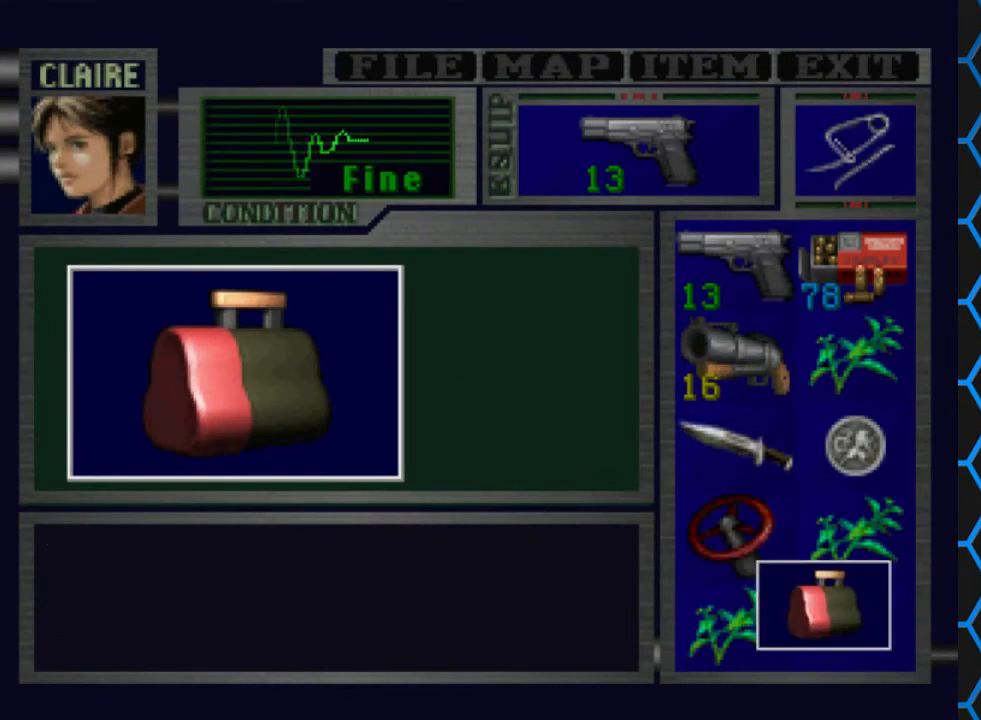
{"buttons": ["CROSS"], "events": []}
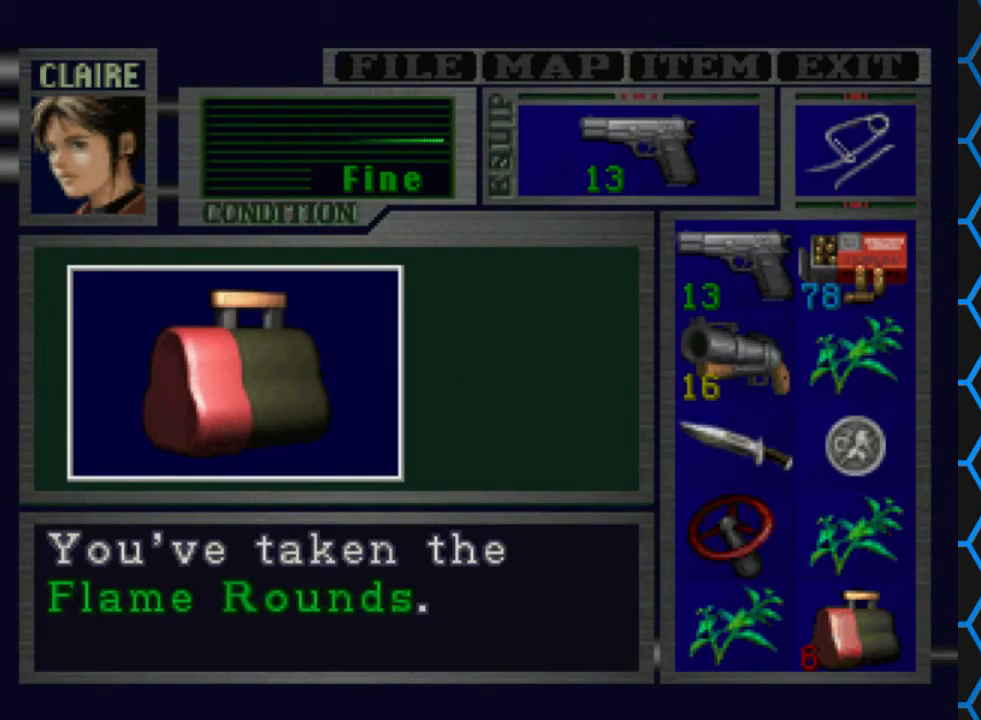
{"buttons": ["CROSS"], "events": [[200, "CROSS", "up"], [300, "CROSS", "down"]]}
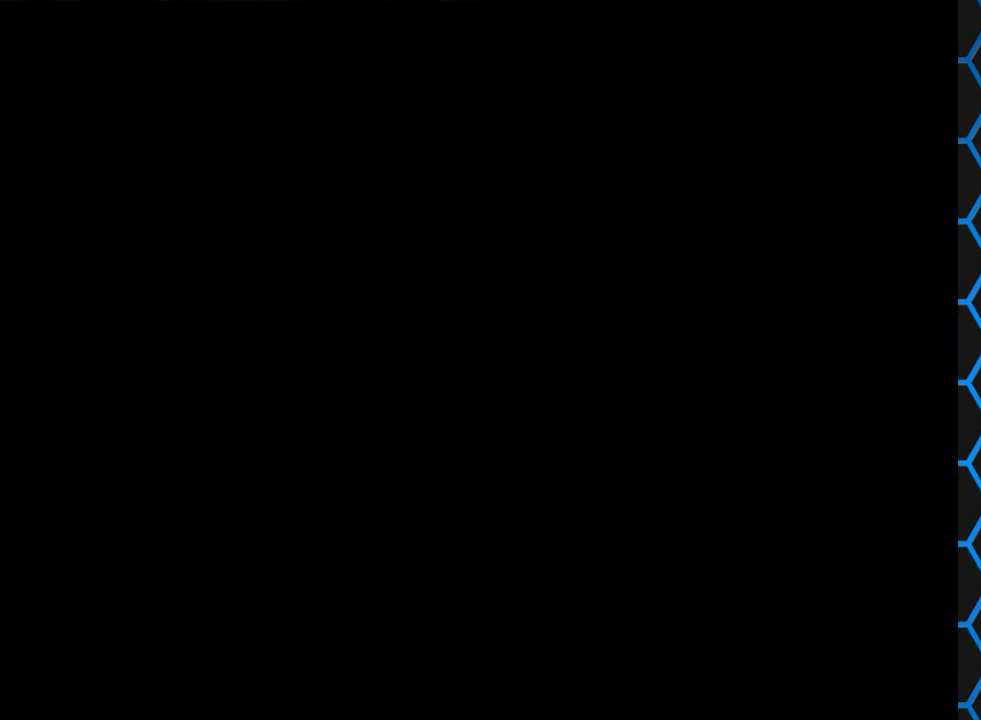
{"buttons": ["DPAD_RIGHT"], "events": [[33, "CROSS", "up"], [33, "DPAD_RIGHT", "down"]]}
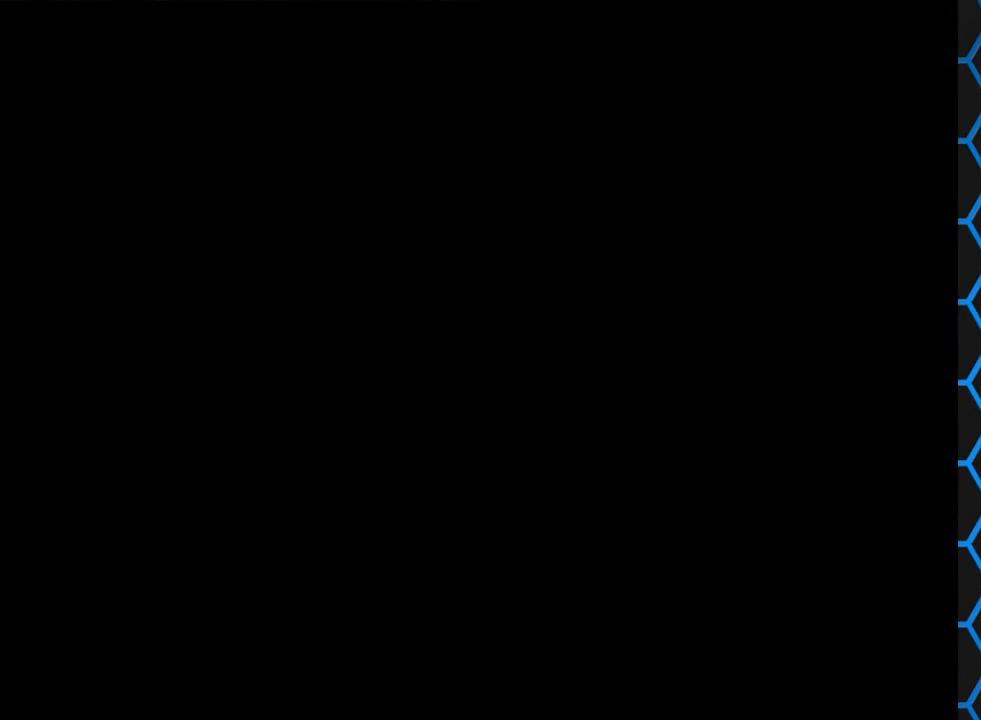
{"buttons": ["DPAD_RIGHT"], "events": []}
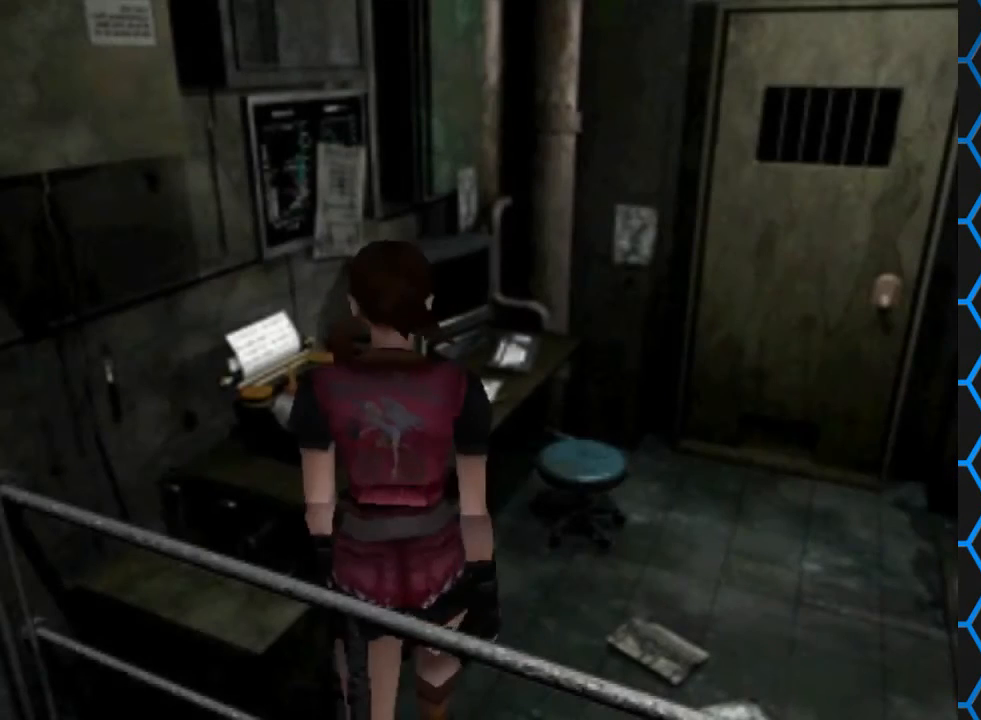
{"buttons": ["DPAD_UP", "DPAD_RIGHT"], "events": [[500, "DPAD_UP", "down"]]}
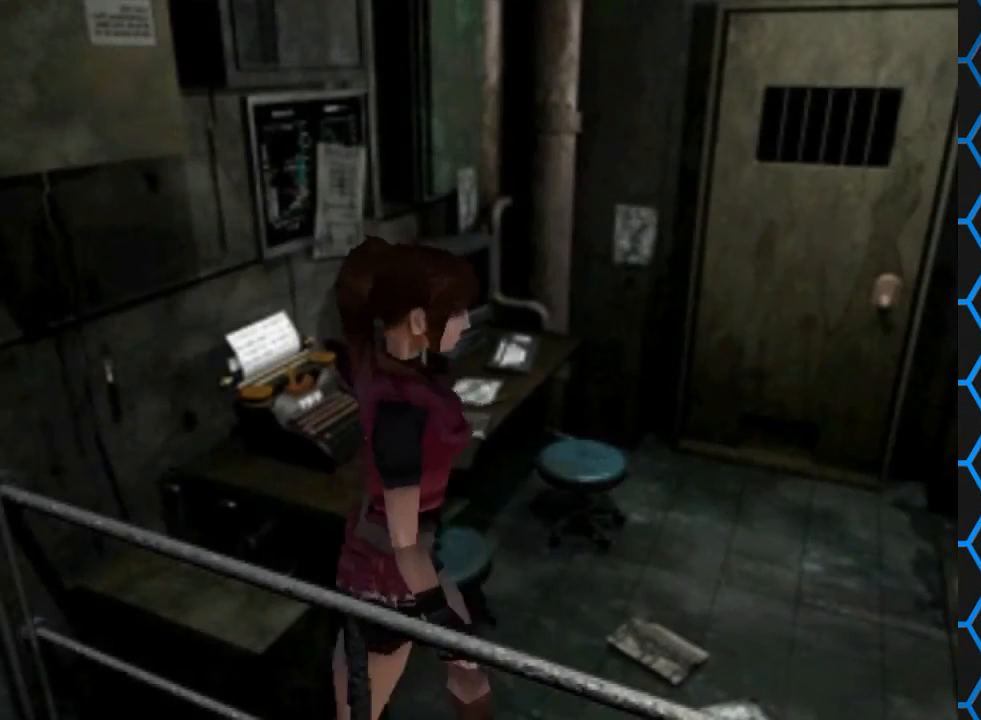
{"buttons": ["SQUARE"], "events": [[67, "SQUARE", "down"], [433, "DPAD_RIGHT", "up"], [467, "DPAD_UP", "up"]]}
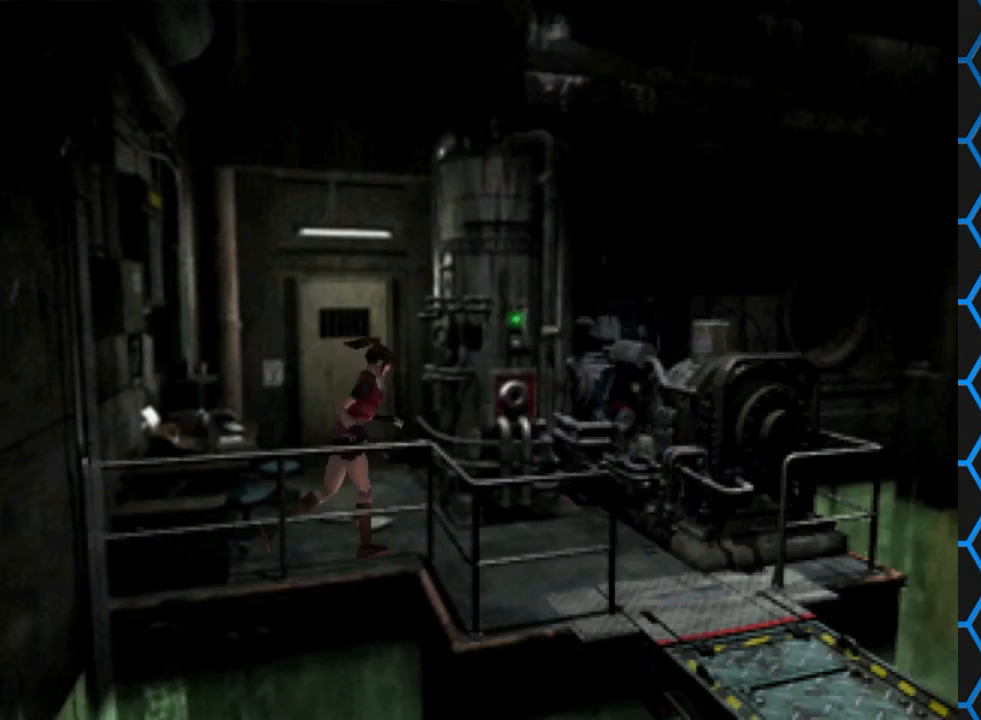
{"buttons": ["DPAD_UP"], "events": [[100, "SQUARE", "up"], [433, "DPAD_UP", "down"]]}
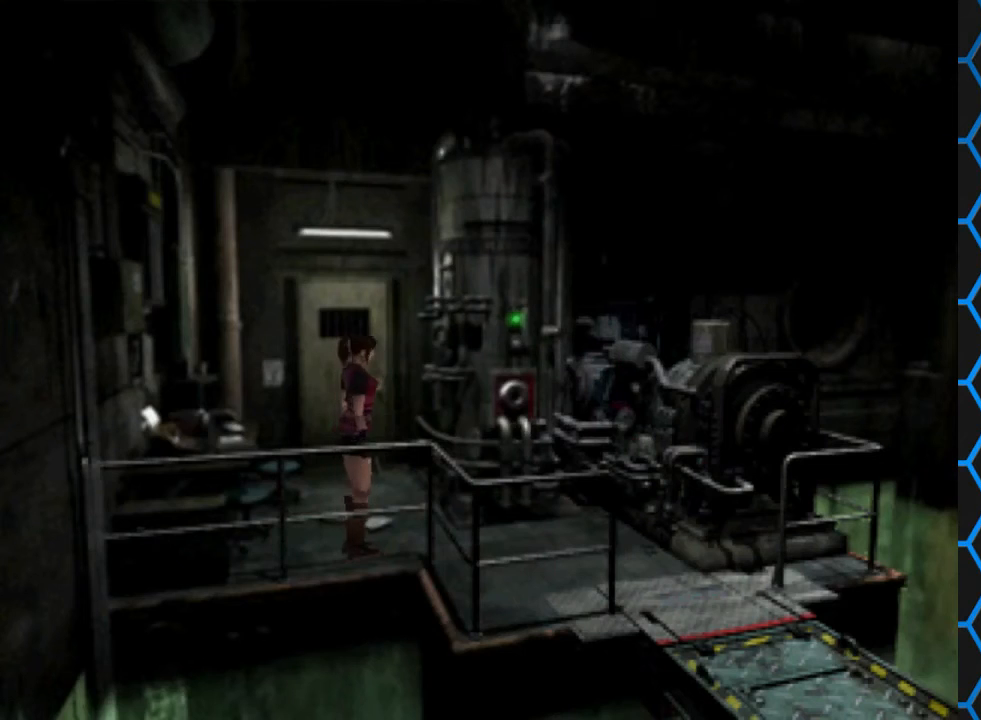
{"buttons": ["DPAD_UP", "DPAD_LEFT"], "events": [[133, "DPAD_LEFT", "down"], [233, "DPAD_LEFT", "up"], [267, "DPAD_RIGHT", "down"], [300, "DPAD_RIGHT", "up"], [367, "DPAD_LEFT", "down"]]}
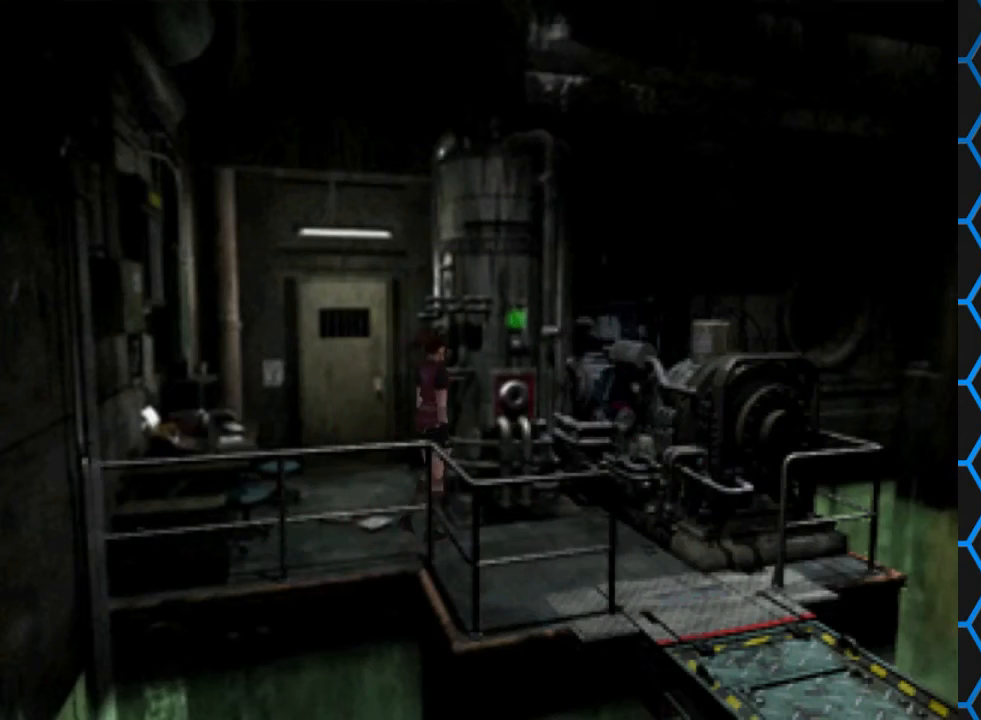
{"buttons": ["DPAD_UP", "DPAD_LEFT"], "events": [[133, "DPAD_LEFT", "up"], [167, "DPAD_RIGHT", "down"], [433, "DPAD_RIGHT", "up"], [500, "DPAD_LEFT", "down"]]}
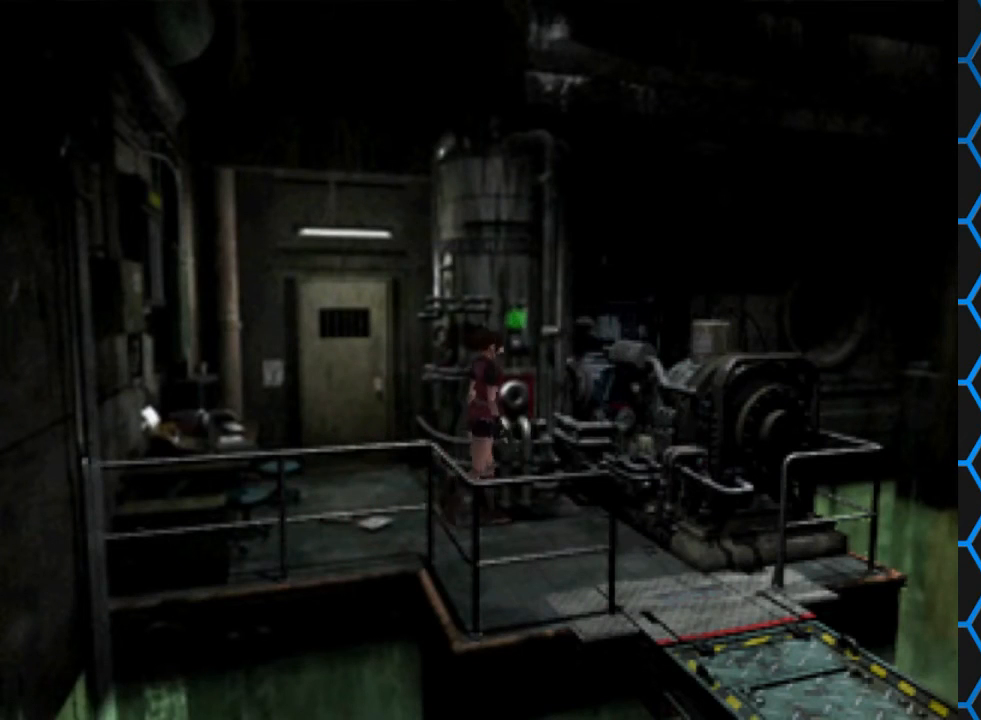
{"buttons": ["DPAD_UP", "DPAD_LEFT"], "events": []}
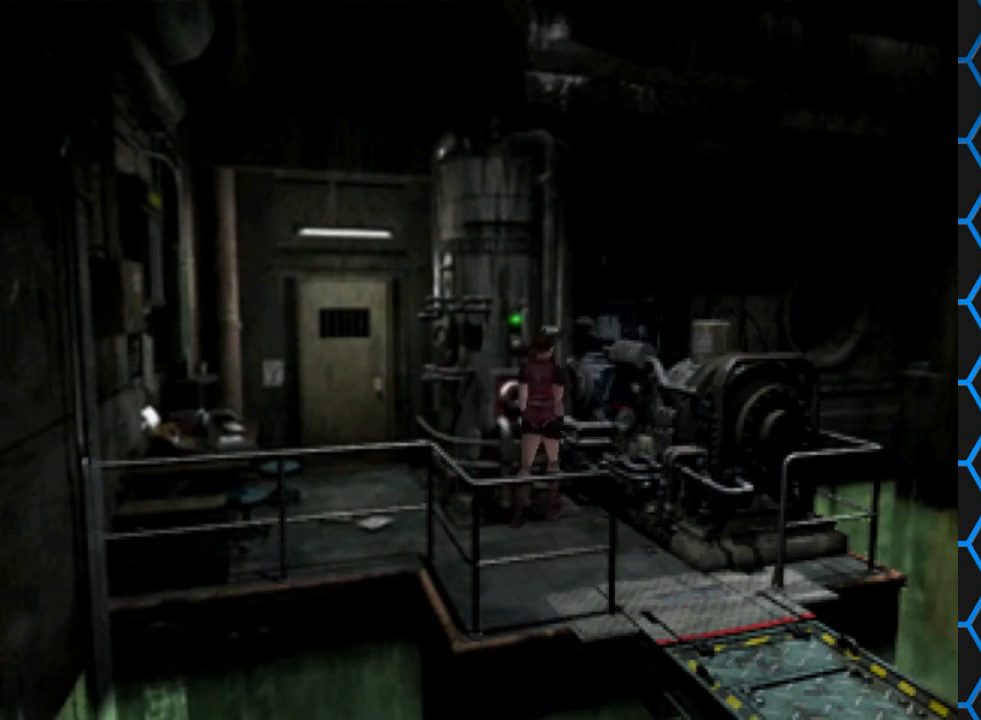
{"buttons": [], "events": [[67, "CIRCLE", "down"], [267, "CIRCLE", "up"], [267, "DPAD_UP", "up"], [300, "DPAD_LEFT", "up"]]}
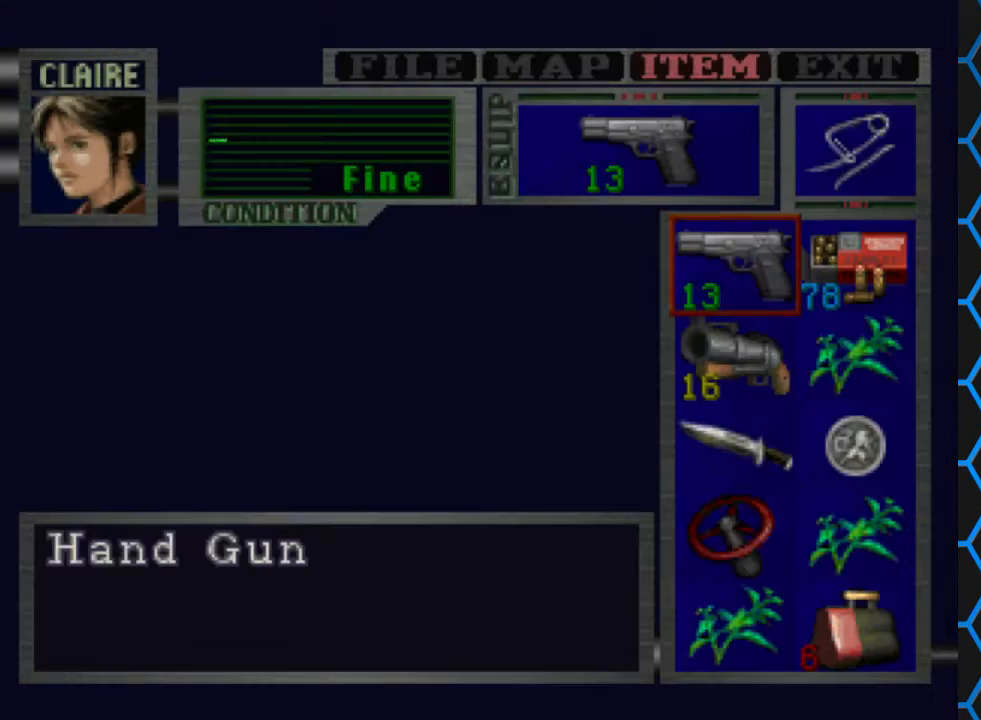
{"buttons": [], "events": [[200, "DPAD_DOWN", "down"], [300, "DPAD_DOWN", "up"], [367, "DPAD_DOWN", "down"], [500, "DPAD_DOWN", "up"]]}
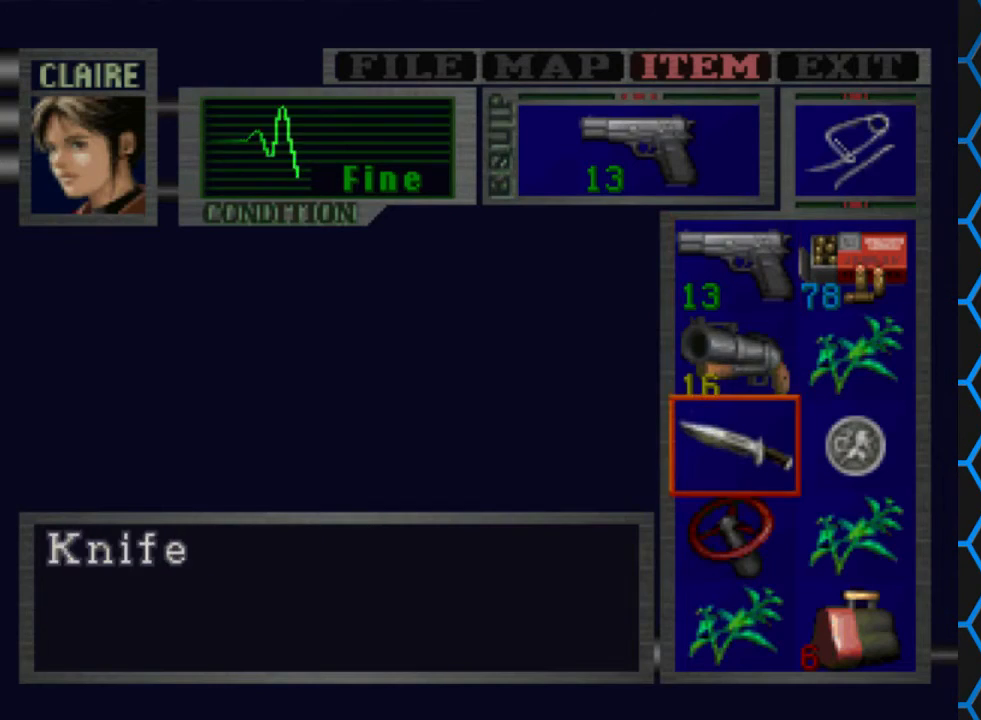
{"buttons": [], "events": [[33, "DPAD_DOWN", "down"], [167, "DPAD_DOWN", "up"], [233, "CROSS", "down"], [467, "CROSS", "up"]]}
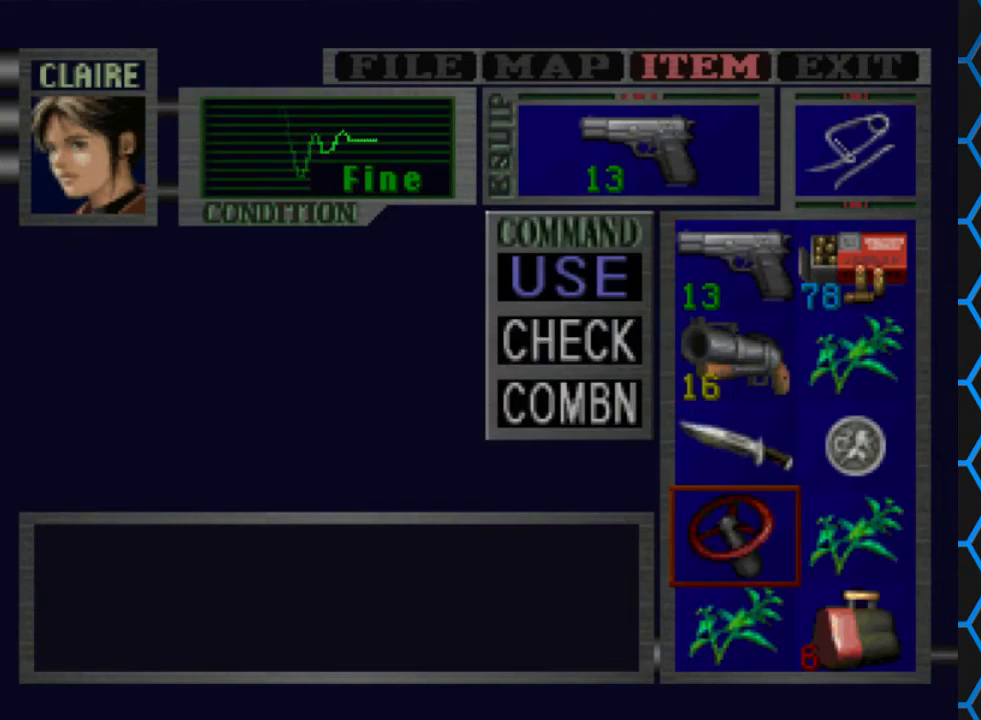
{"buttons": [], "events": [[67, "CROSS", "down"], [467, "CROSS", "up"]]}